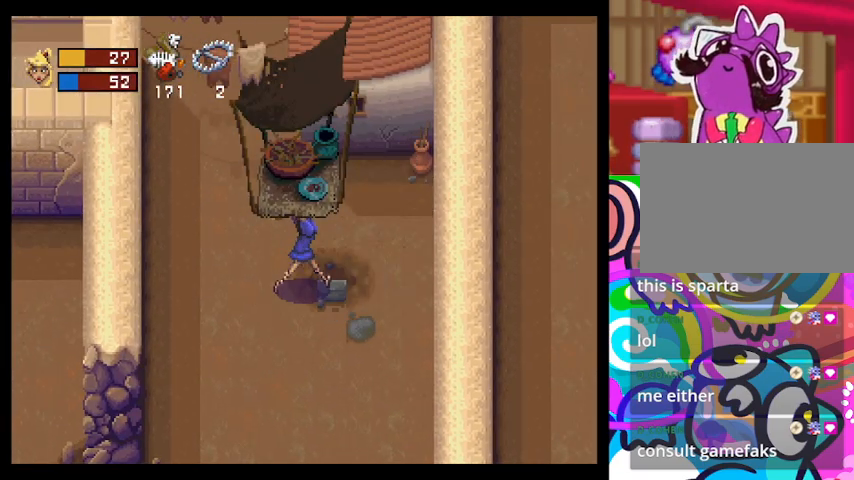
Gameplay with a controller (PlayStation layout); each line is a JSON object with the inputs held at the frame after it. "events" lists button and stick changes between this image and that frame as [ms after this image, input, new state], when the widget could be followed in between. Not read: right_stick.
{"buttons": [], "left_stick": "up-left", "events": [[33, "left_stick", "up-left"], [300, "SQUARE", "down"], [433, "SQUARE", "up"]]}
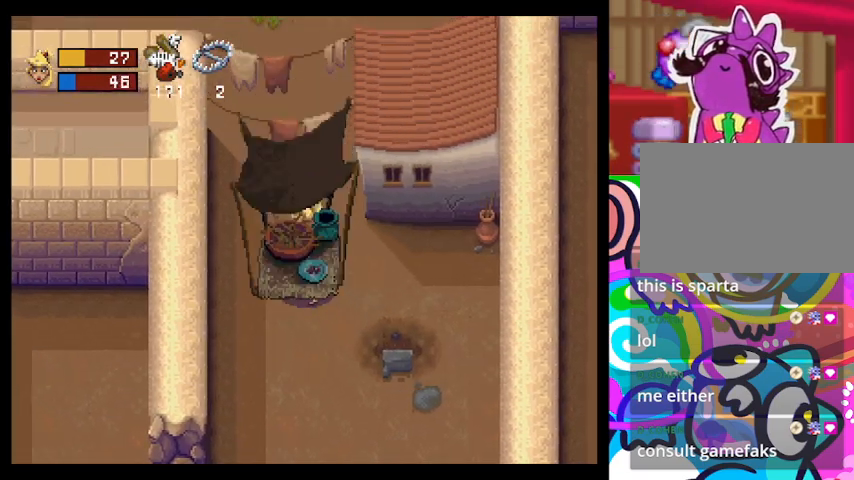
{"buttons": [], "left_stick": "up-left", "events": []}
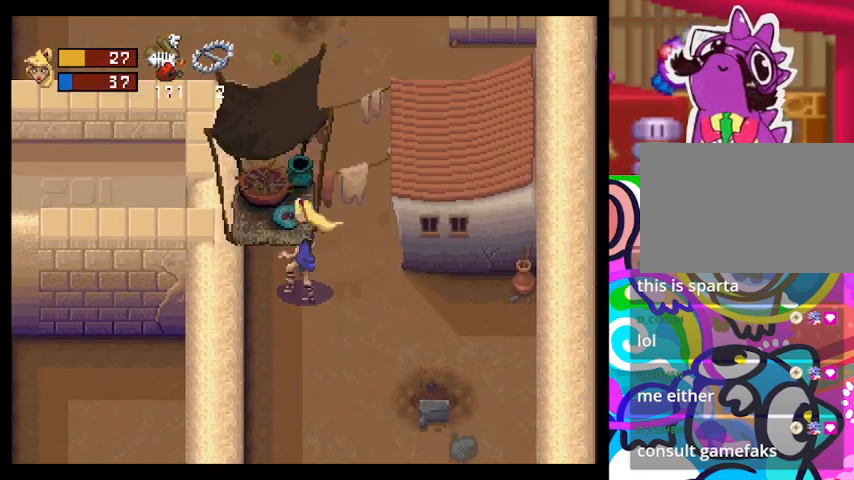
{"buttons": [], "left_stick": "up", "events": [[133, "left_stick", "up"]]}
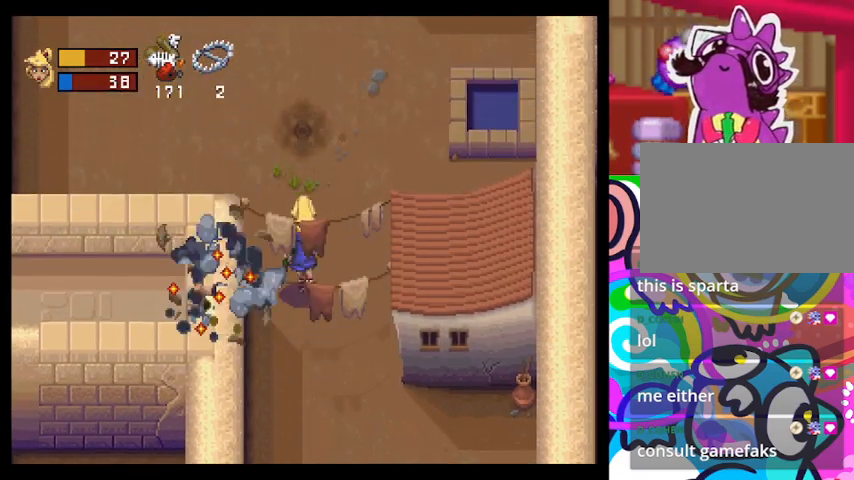
{"buttons": [], "left_stick": "up", "events": []}
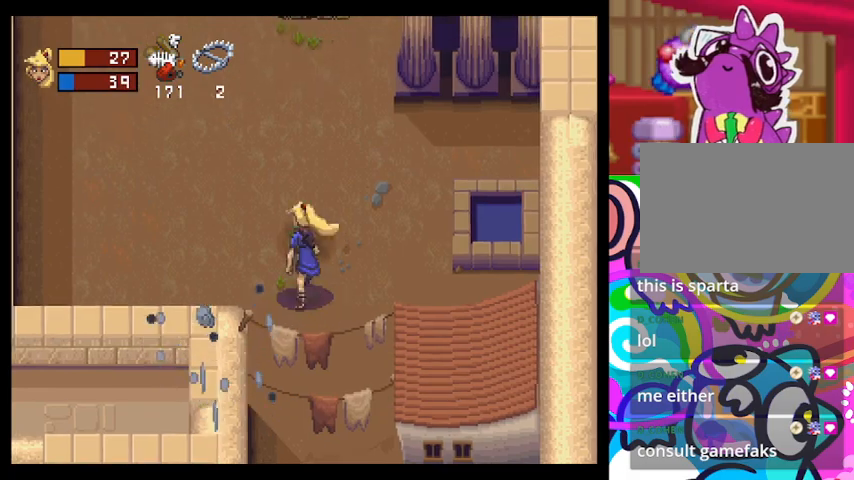
{"buttons": [], "left_stick": "up", "events": []}
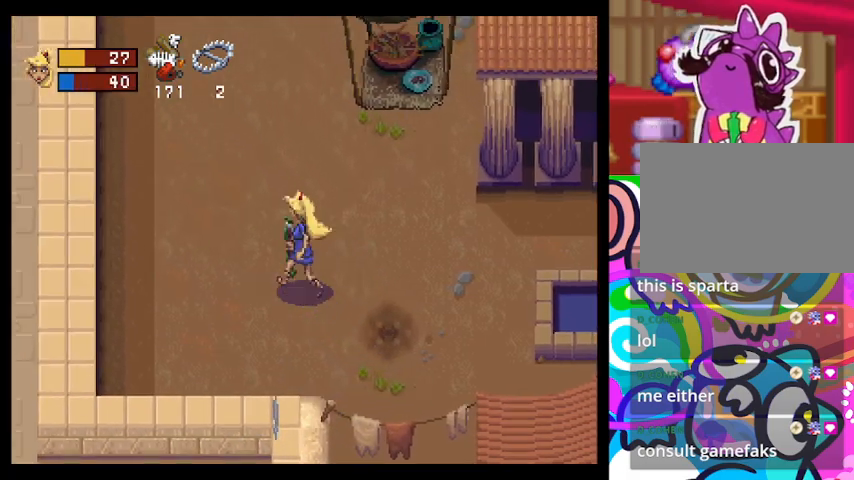
{"buttons": [], "left_stick": "up", "events": []}
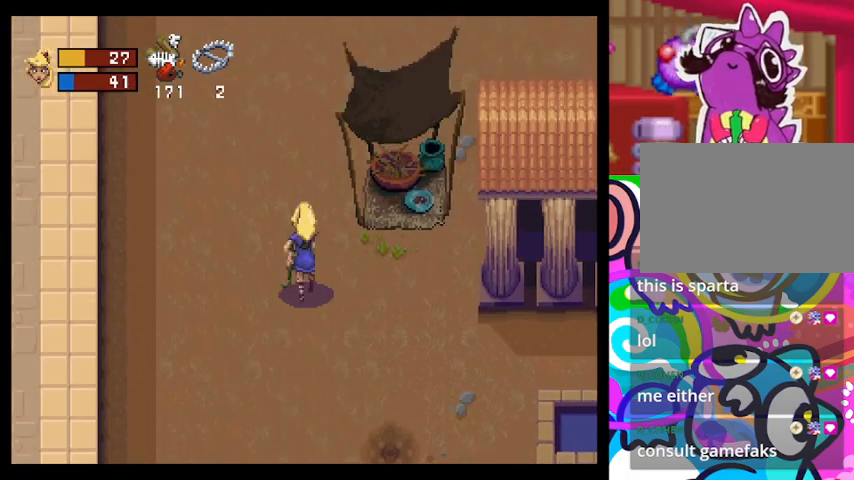
{"buttons": ["SQUARE"], "left_stick": "right", "events": [[300, "left_stick", "up-right"], [400, "left_stick", "right"], [500, "SQUARE", "down"]]}
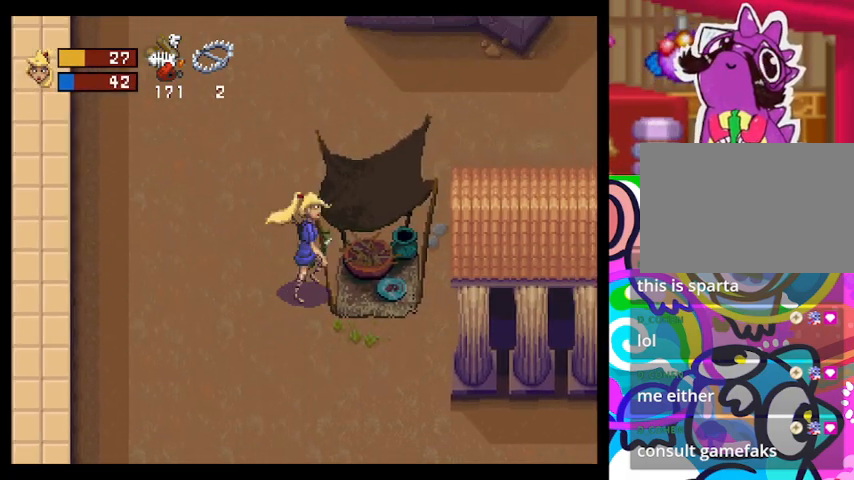
{"buttons": [], "left_stick": "center", "events": [[167, "SQUARE", "up"], [200, "left_stick", "center"]]}
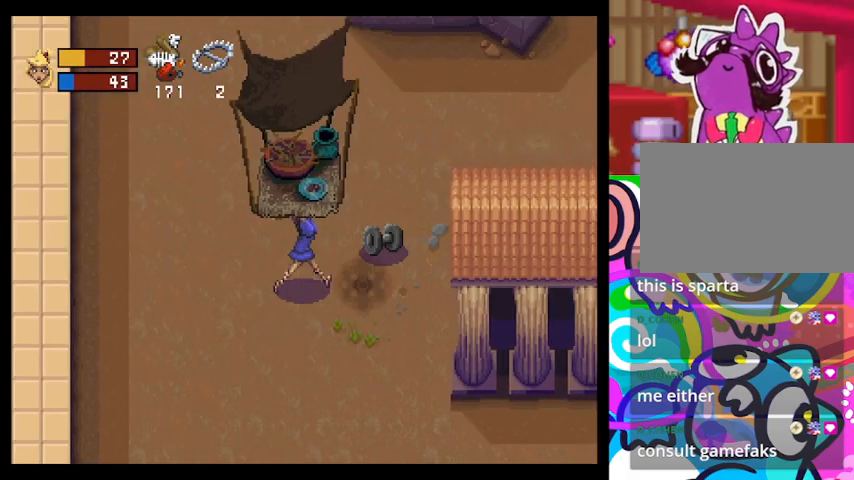
{"buttons": ["SQUARE"], "left_stick": "up", "events": [[33, "left_stick", "up"], [400, "SQUARE", "down"]]}
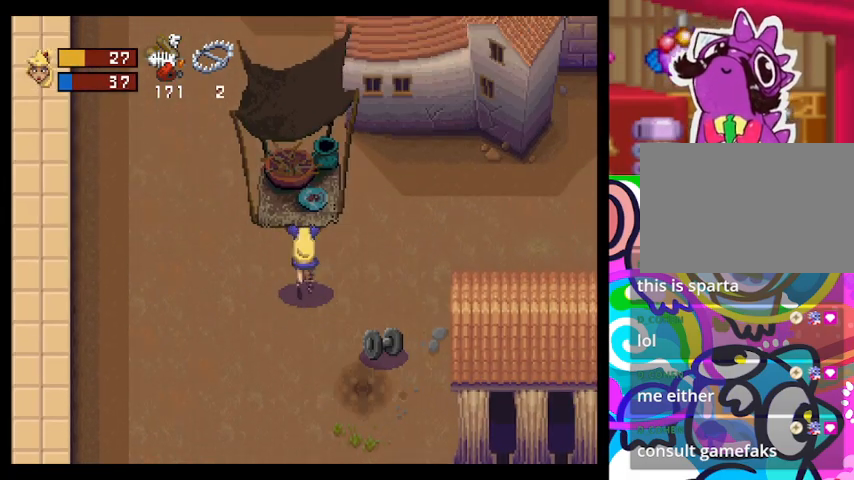
{"buttons": [], "left_stick": "right", "events": [[33, "SQUARE", "up"], [67, "left_stick", "right"]]}
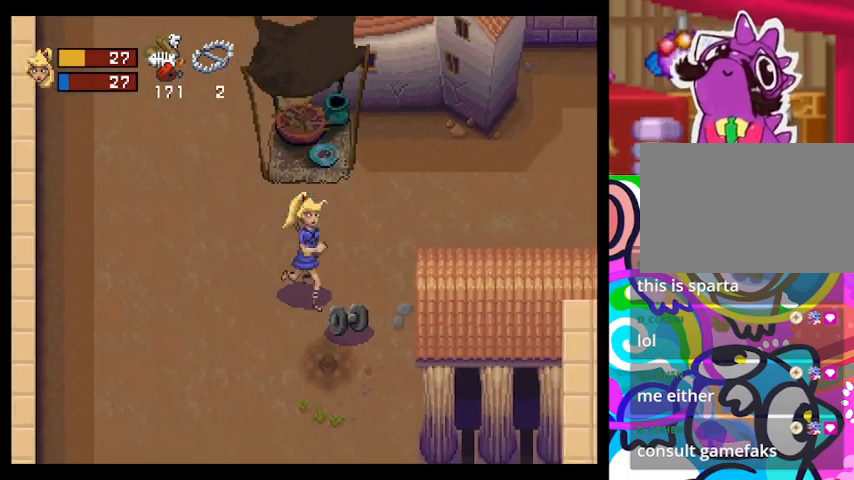
{"buttons": [], "left_stick": "center", "events": [[333, "left_stick", "center"]]}
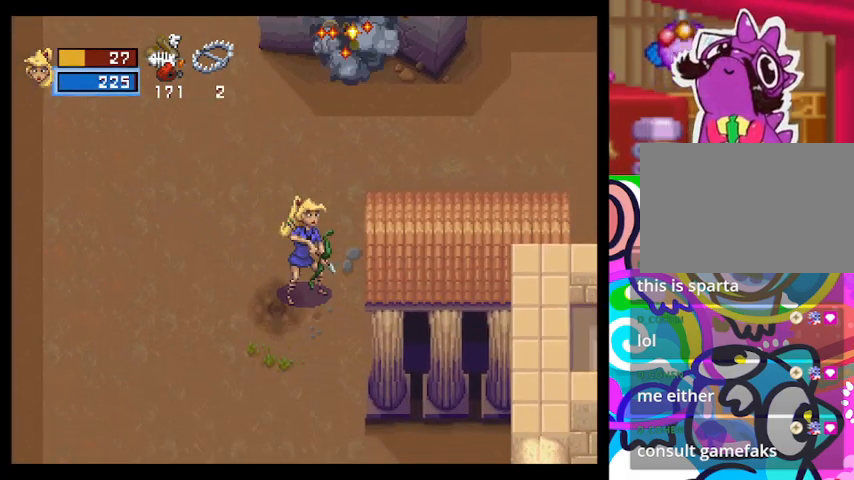
{"buttons": [], "left_stick": "up-left", "events": [[267, "left_stick", "up-left"]]}
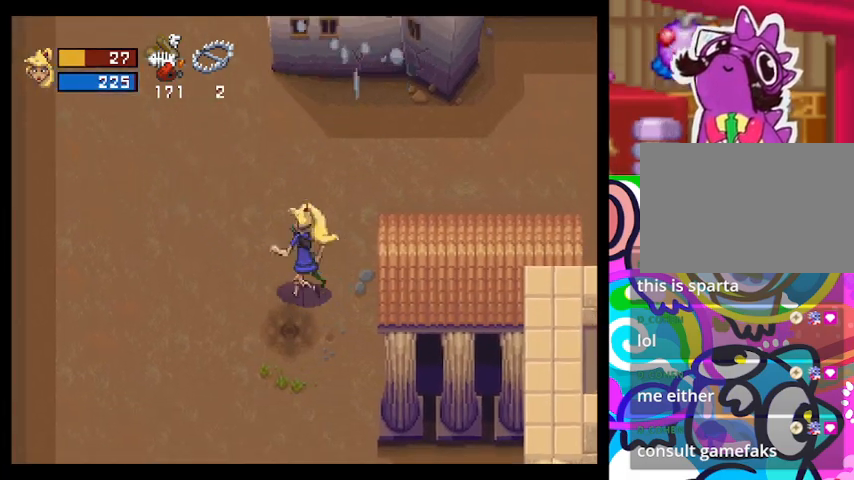
{"buttons": [], "left_stick": "up-left", "events": []}
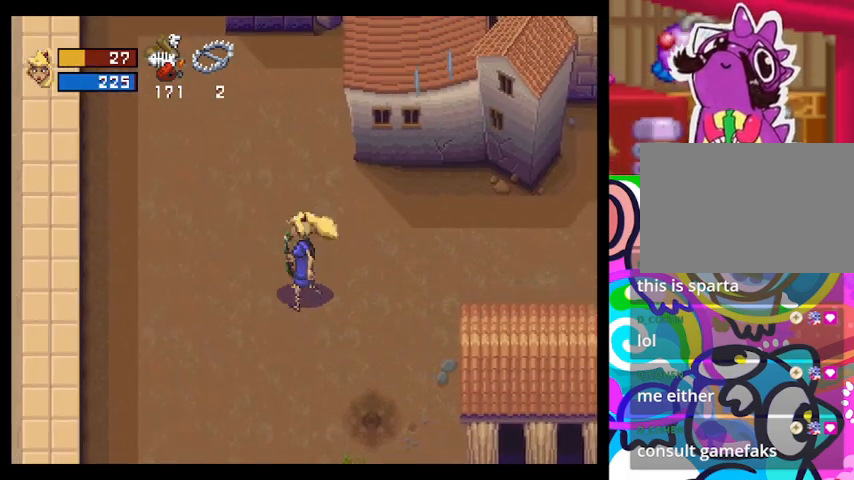
{"buttons": [], "left_stick": "up", "events": [[267, "left_stick", "up"]]}
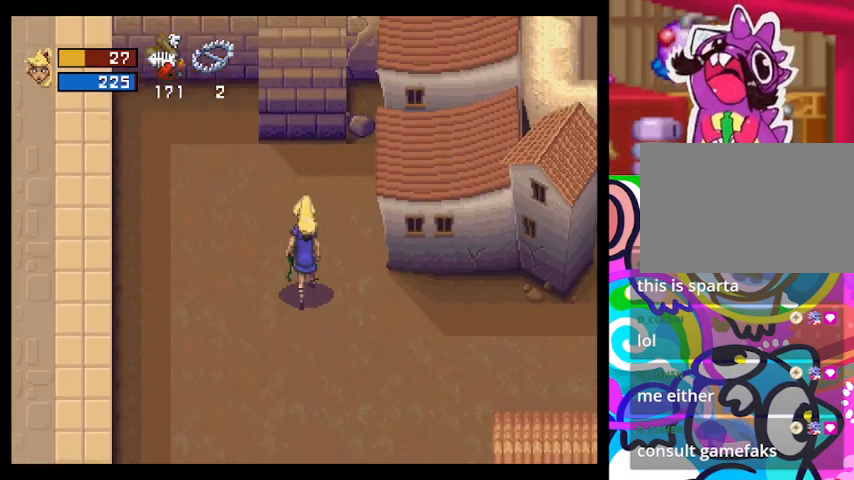
{"buttons": [], "left_stick": "center", "events": [[500, "left_stick", "center"]]}
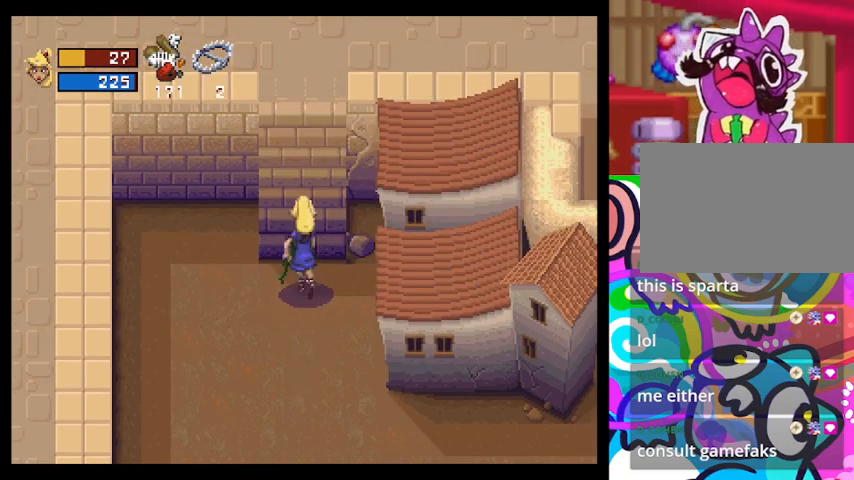
{"buttons": [], "left_stick": "up", "events": [[300, "left_stick", "up"]]}
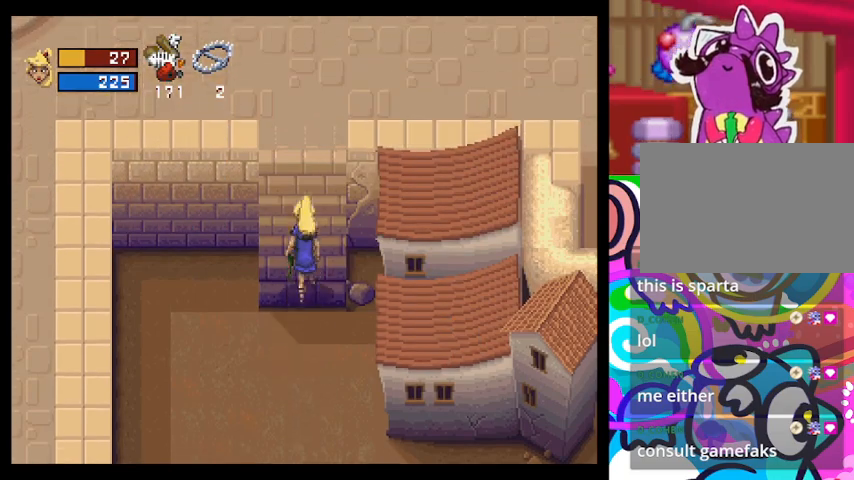
{"buttons": [], "left_stick": "up", "events": []}
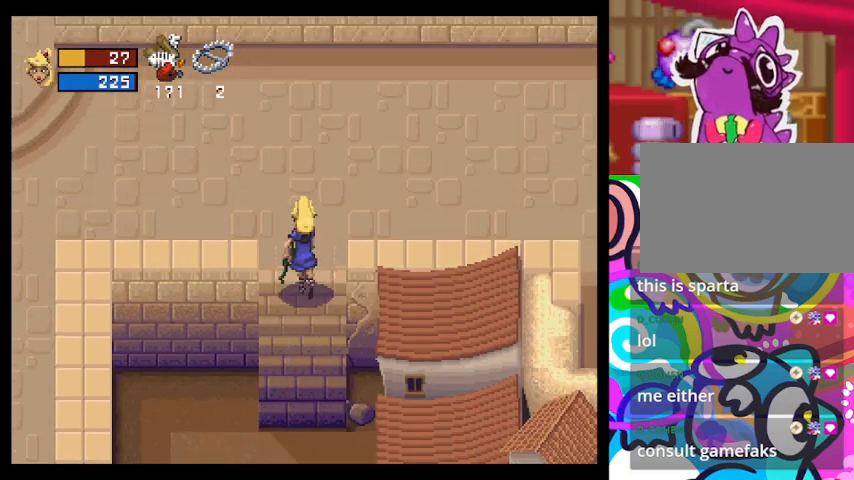
{"buttons": ["TRIANGLE"], "left_stick": "up-left", "events": [[333, "left_stick", "up-left"], [367, "TRIANGLE", "down"]]}
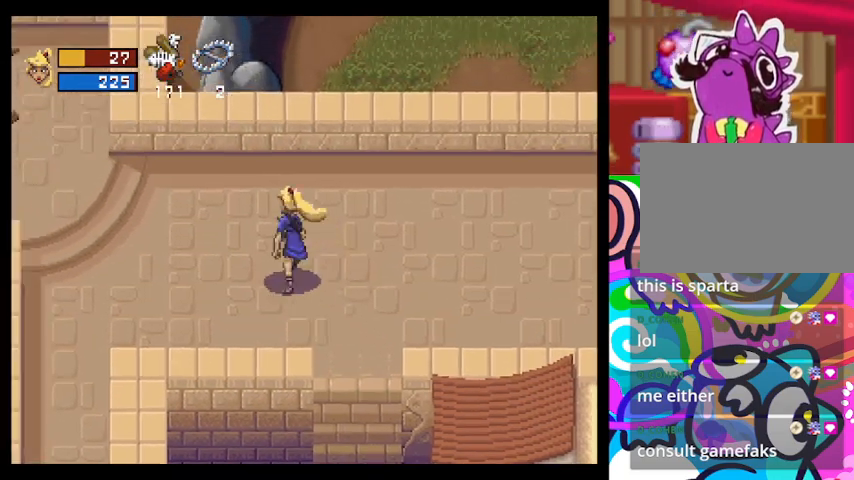
{"buttons": ["TRIANGLE"], "left_stick": "left", "events": [[433, "left_stick", "left"]]}
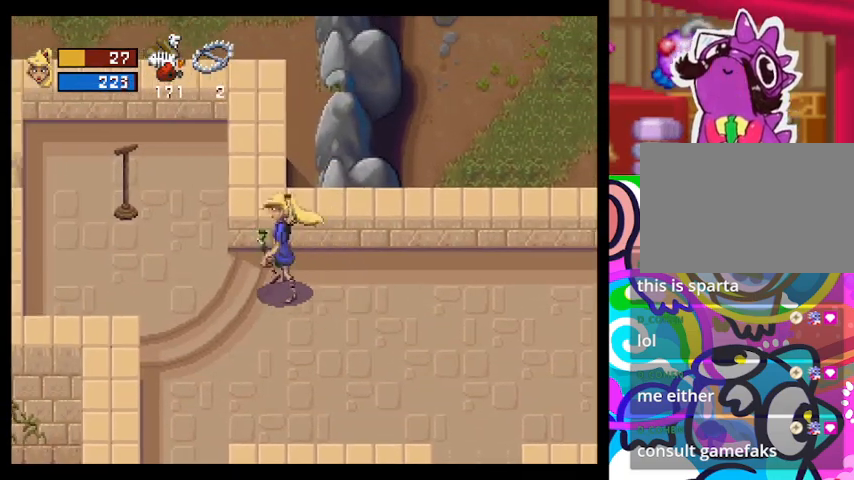
{"buttons": ["TRIANGLE"], "left_stick": "right", "events": [[267, "left_stick", "center"], [333, "left_stick", "right"]]}
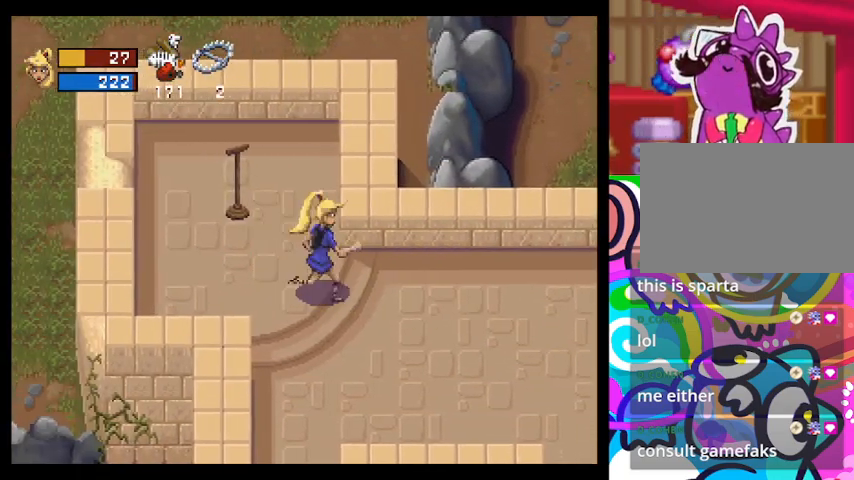
{"buttons": ["TRIANGLE"], "left_stick": "right", "events": []}
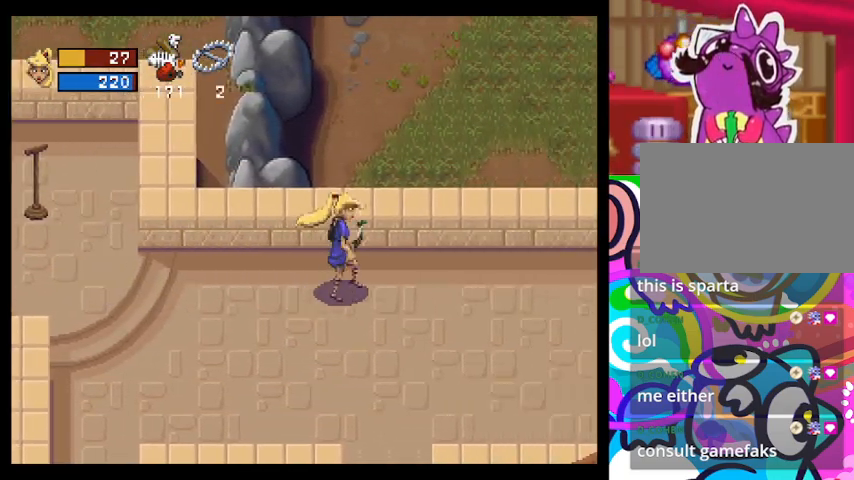
{"buttons": ["TRIANGLE"], "left_stick": "right", "events": []}
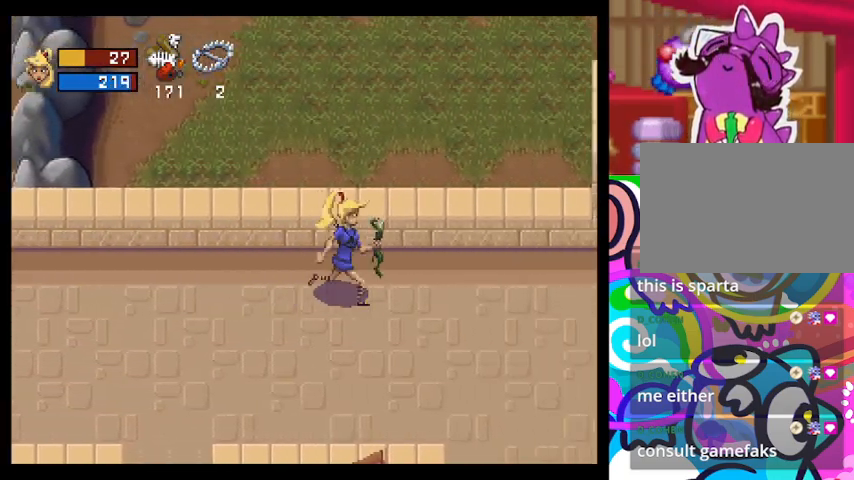
{"buttons": ["TRIANGLE"], "left_stick": "right", "events": []}
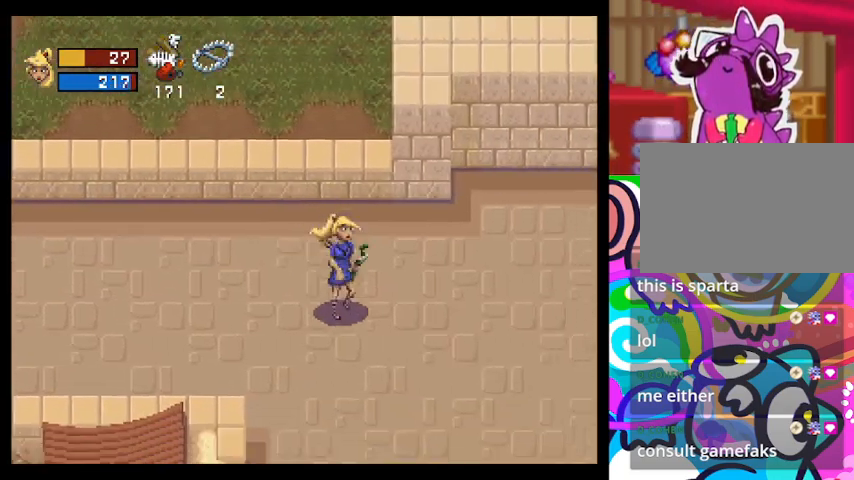
{"buttons": ["TRIANGLE"], "left_stick": "right", "events": []}
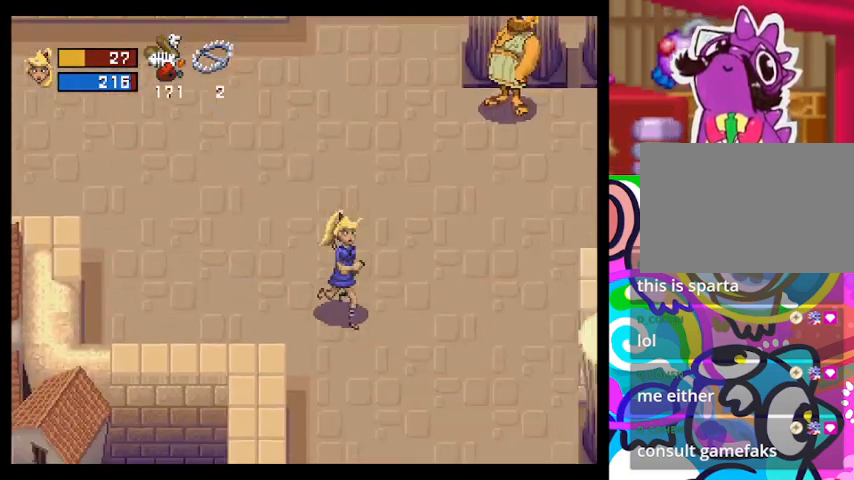
{"buttons": ["TRIANGLE"], "left_stick": "right", "events": []}
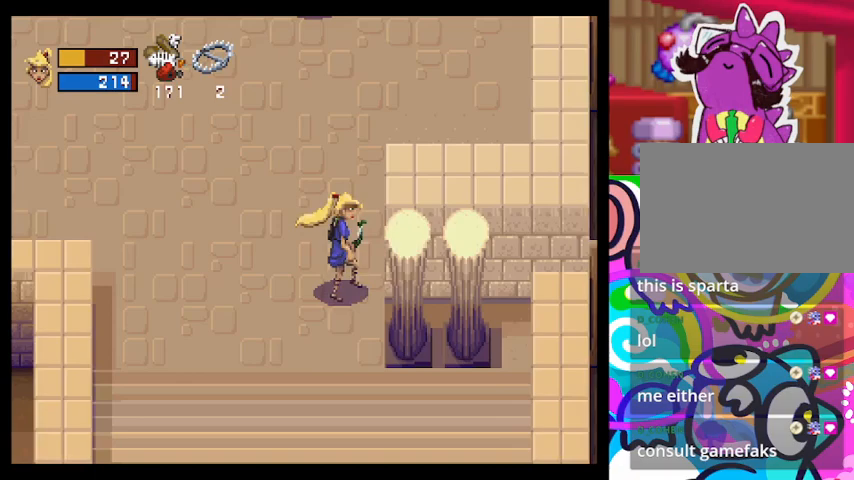
{"buttons": ["TRIANGLE"], "left_stick": "up-right", "events": [[100, "left_stick", "up"], [500, "left_stick", "up-right"]]}
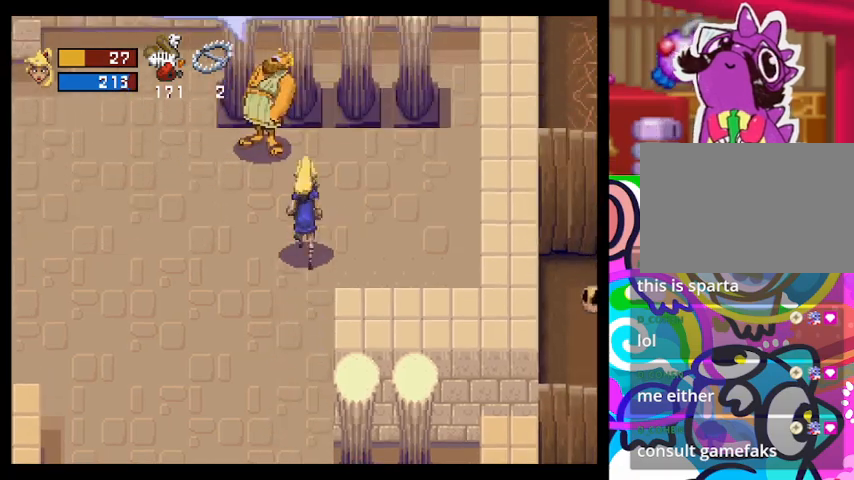
{"buttons": ["TRIANGLE"], "left_stick": "center"}
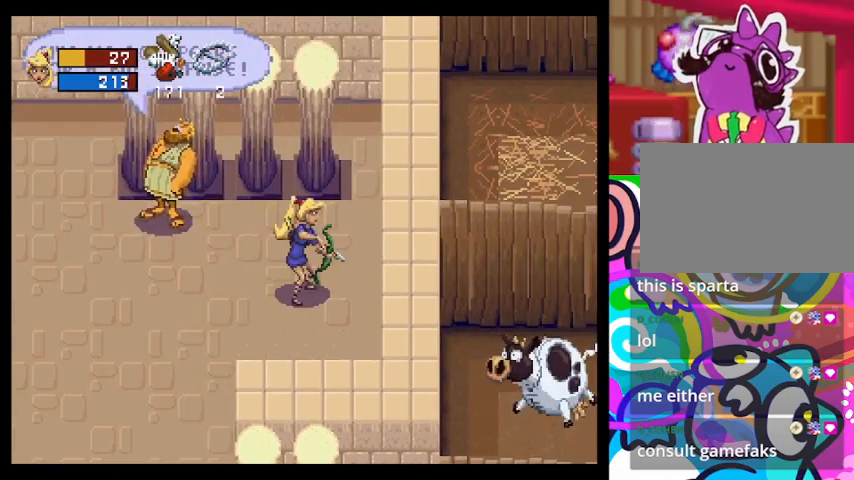
{"buttons": ["TRIANGLE"], "left_stick": "right", "events": [[67, "left_stick", "right"]]}
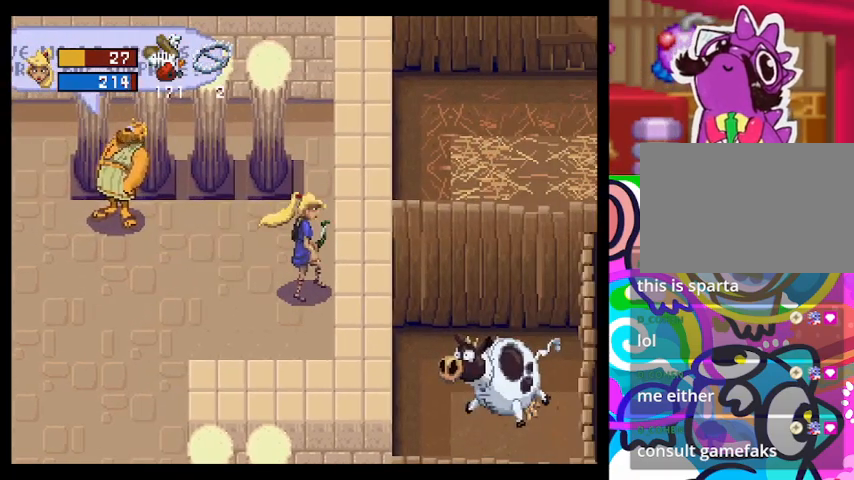
{"buttons": [], "left_stick": "up", "events": [[100, "TRIANGLE", "up"], [133, "left_stick", "center"], [333, "left_stick", "up"]]}
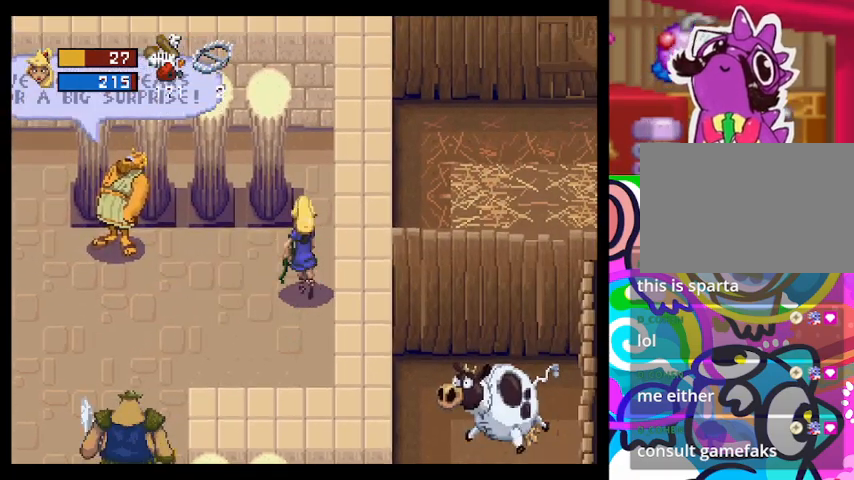
{"buttons": [], "left_stick": "down-left", "events": [[267, "left_stick", "up-left"], [500, "left_stick", "down-left"]]}